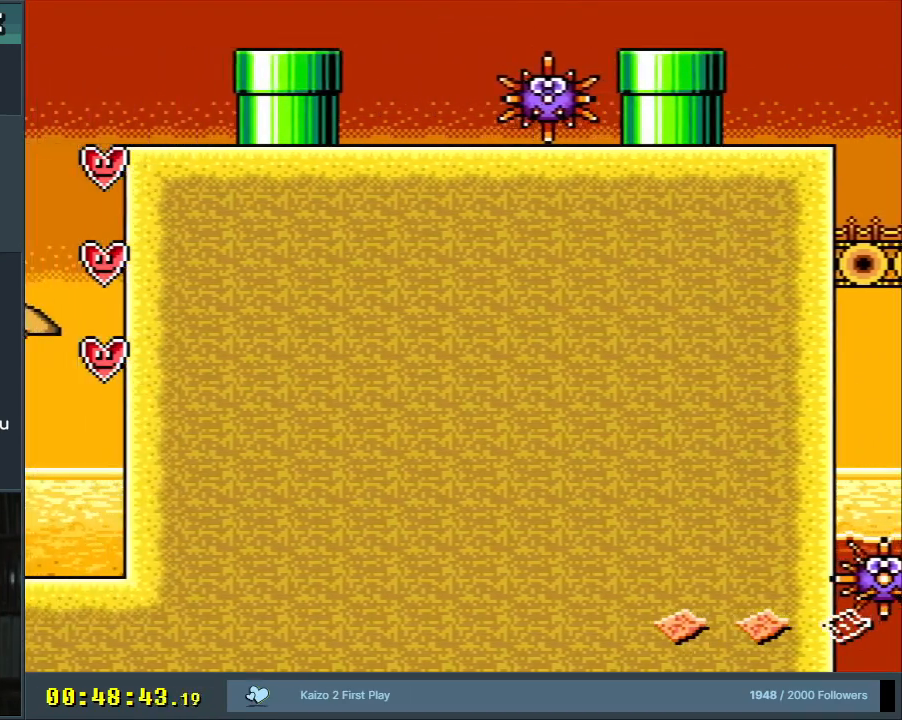
Gameplay with a controller (Nintendo layout); each line is a JSON object with the inputs held at the frame after it. "events" lists button and stick changes between this image and that frame as [ms after this image, input, new state], when the widget could be followed in between. Not read: L3 R3.
{"buttons": ["Y"], "events": [[83, "B", "up"], [100, "DPAD_LEFT", "up"]]}
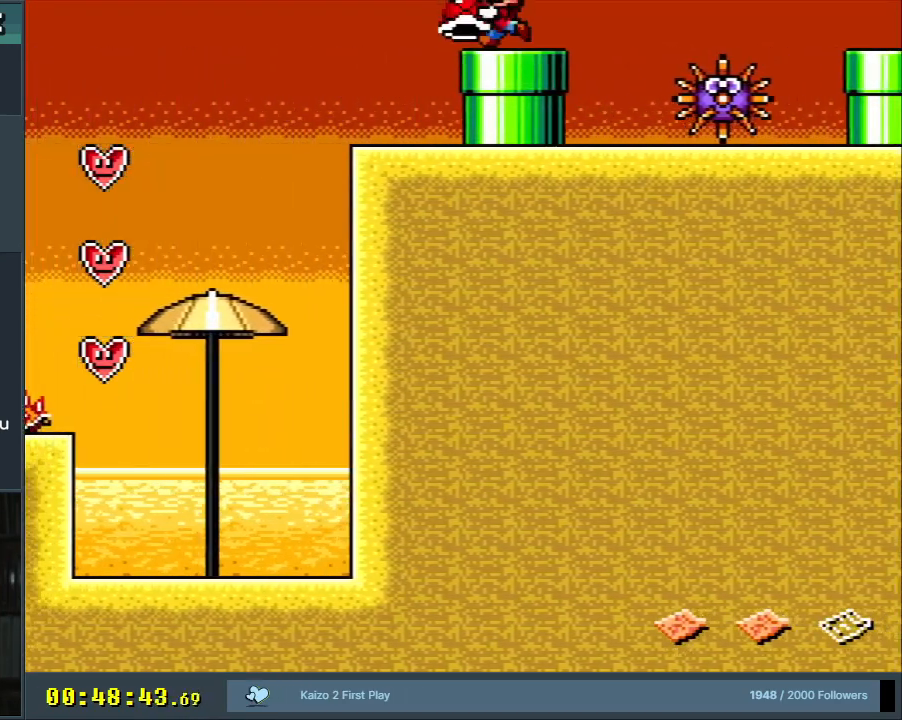
{"buttons": ["B", "Y"], "events": [[450, "B", "down"]]}
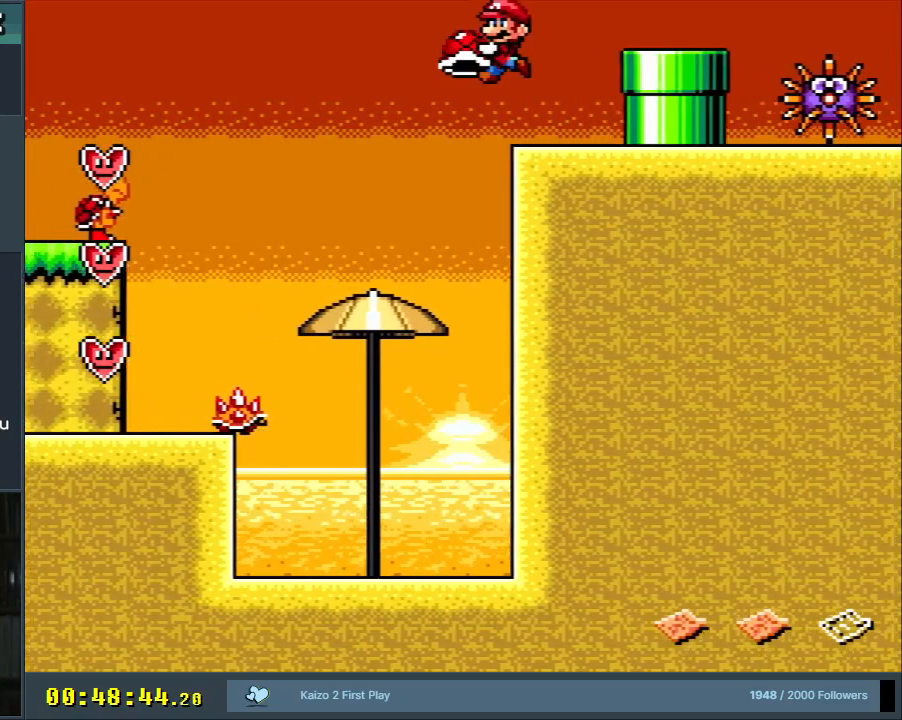
{"buttons": ["Y"], "events": [[100, "DPAD_LEFT", "down"], [300, "DPAD_LEFT", "up"], [400, "B", "up"]]}
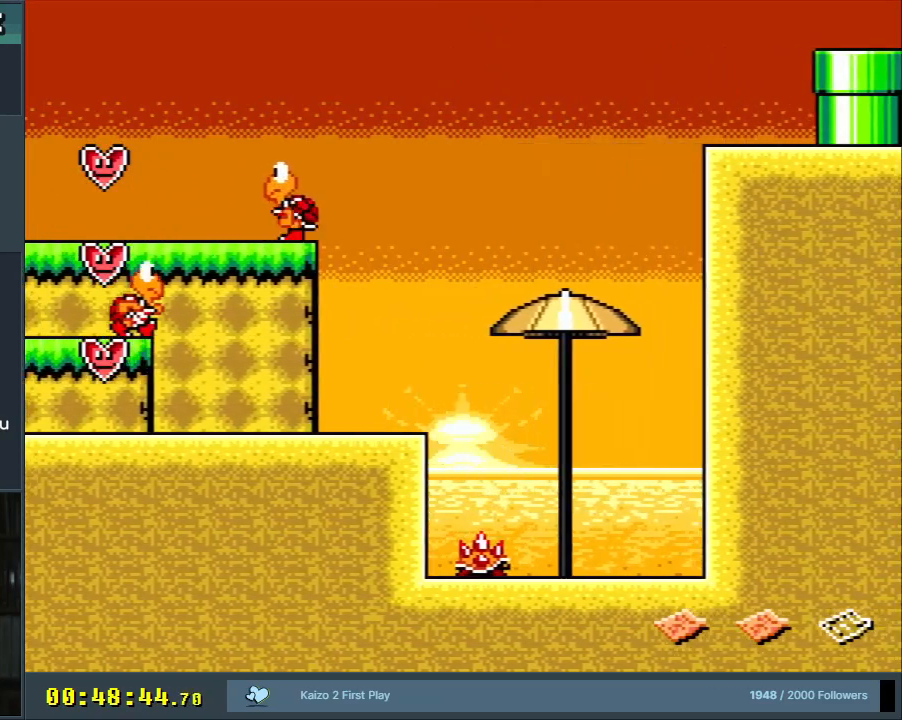
{"buttons": ["Y", "DPAD_LEFT"], "events": [[167, "DPAD_RIGHT", "down"], [250, "DPAD_RIGHT", "up"], [400, "DPAD_LEFT", "down"]]}
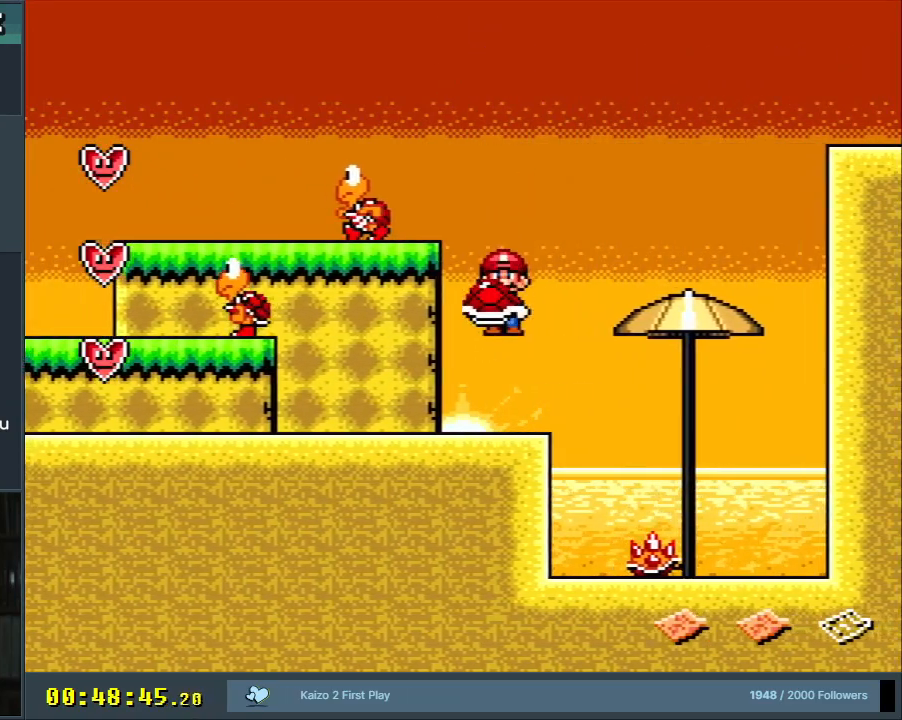
{"buttons": ["Y", "DPAD_UP", "DPAD_LEFT"], "events": [[433, "DPAD_UP", "down"]]}
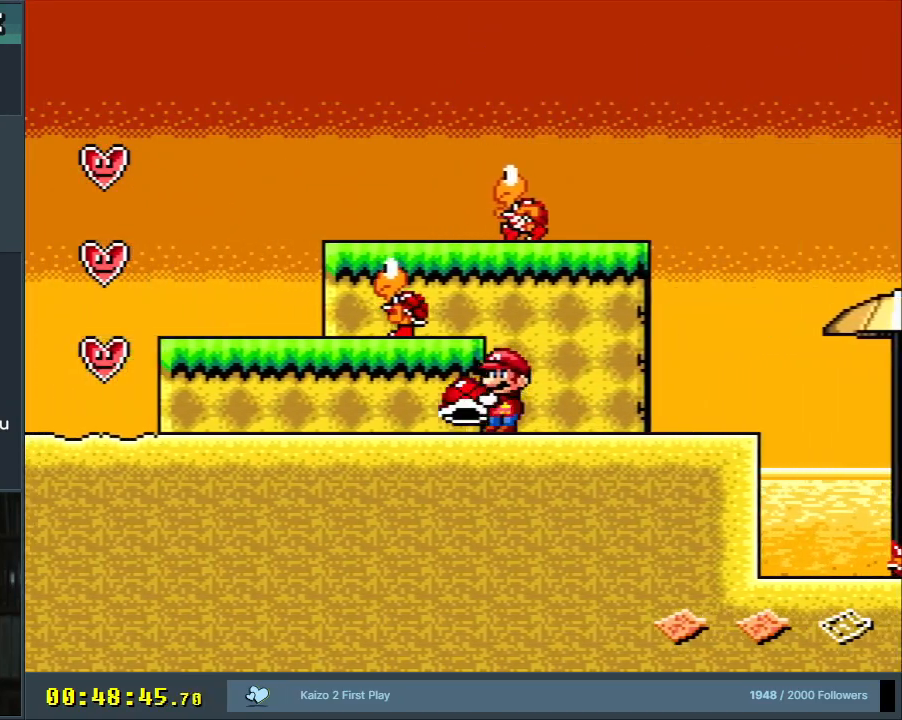
{"buttons": ["Y"], "events": [[50, "Y", "up"], [150, "DPAD_LEFT", "up"], [167, "DPAD_UP", "up"], [167, "Y", "down"]]}
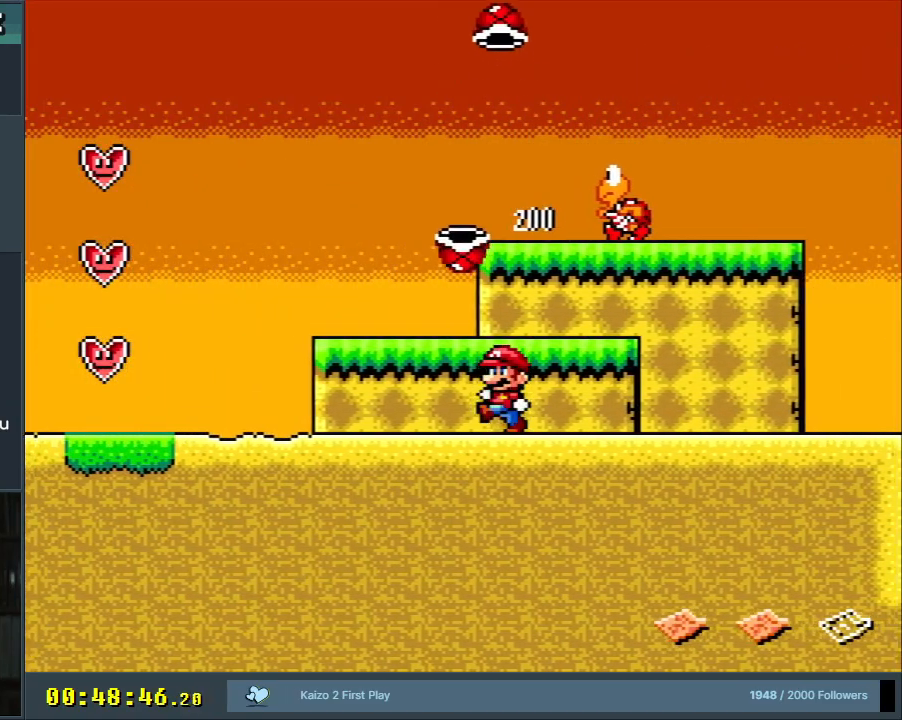
{"buttons": ["B", "Y", "DPAD_LEFT"], "events": [[200, "DPAD_LEFT", "down"], [483, "B", "down"]]}
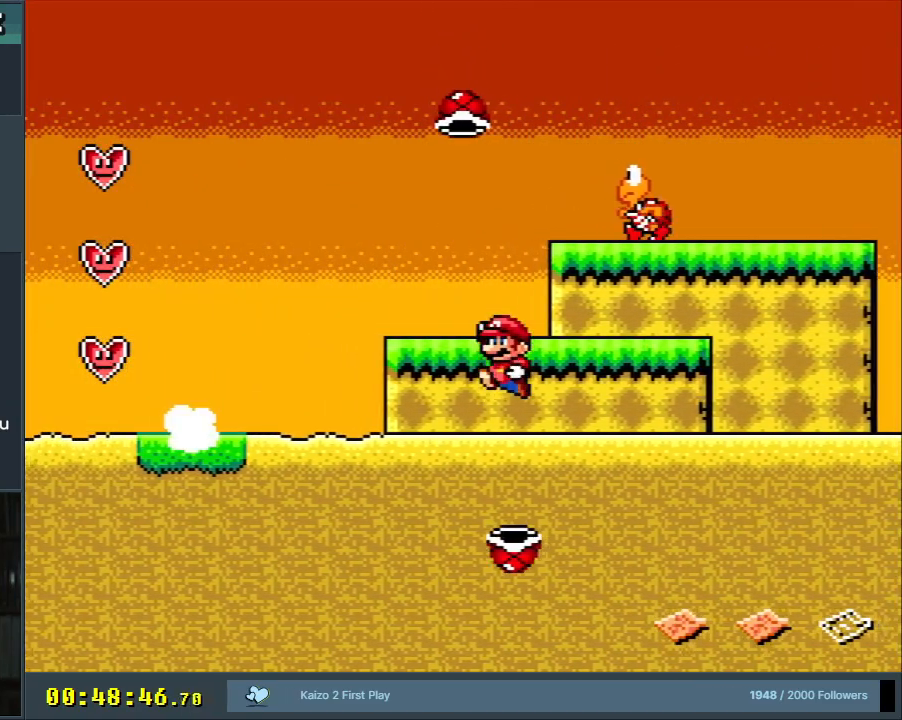
{"buttons": ["B", "Y"], "events": [[17, "DPAD_LEFT", "up"]]}
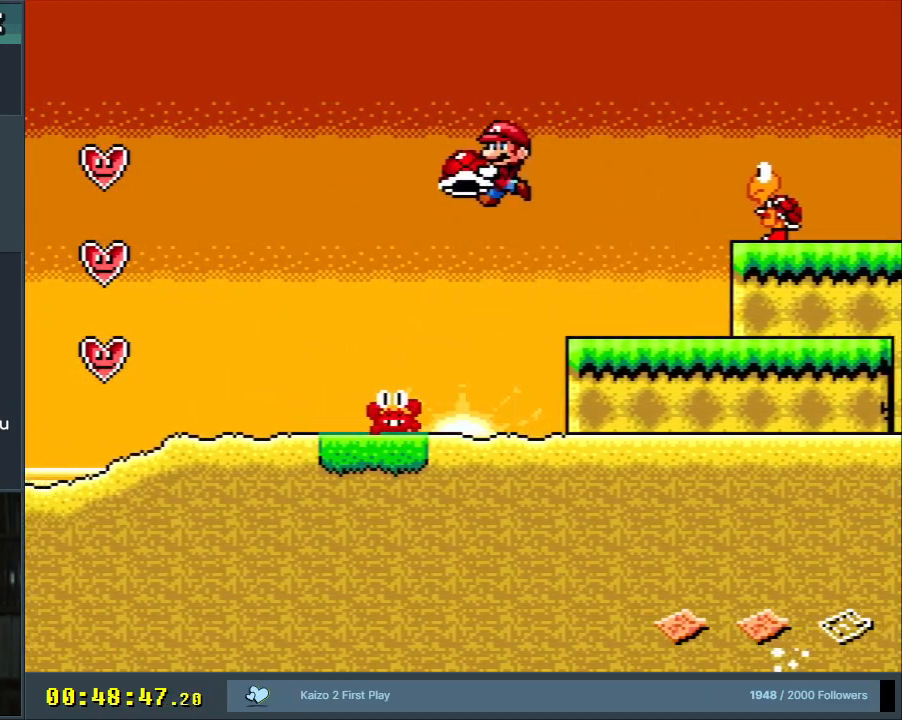
{"buttons": ["B", "Y"], "events": [[33, "DPAD_LEFT", "down"], [417, "DPAD_LEFT", "up"]]}
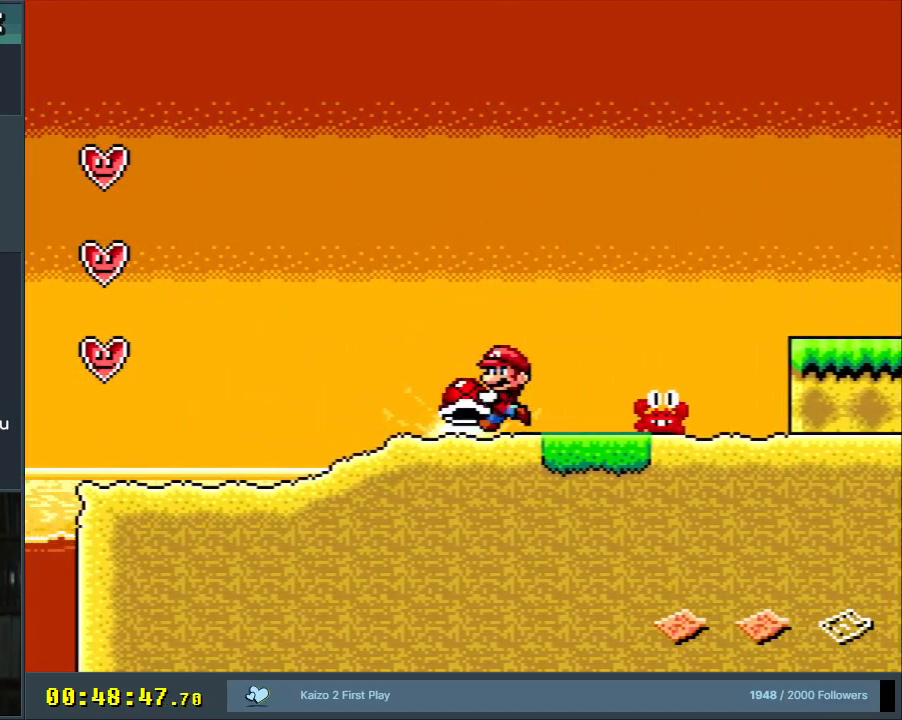
{"buttons": ["Y", "DPAD_LEFT"], "events": [[17, "B", "up"], [50, "DPAD_DOWN", "down"], [267, "DPAD_DOWN", "up"], [450, "DPAD_LEFT", "down"]]}
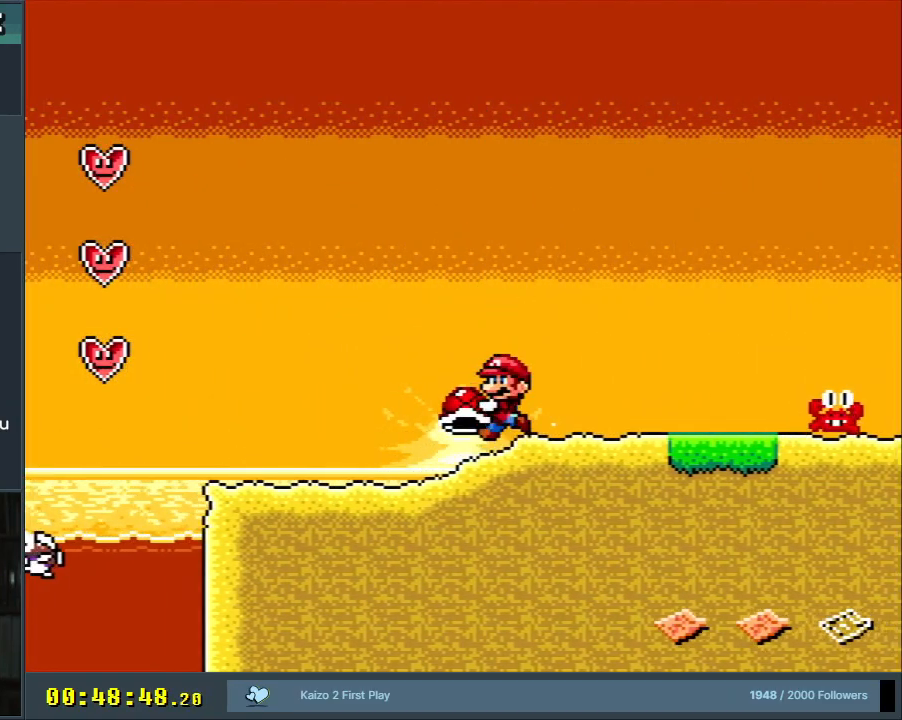
{"buttons": ["Y"], "events": [[50, "DPAD_LEFT", "up"], [67, "DPAD_DOWN", "down"], [200, "DPAD_DOWN", "up"], [200, "DPAD_LEFT", "down"], [500, "DPAD_LEFT", "up"]]}
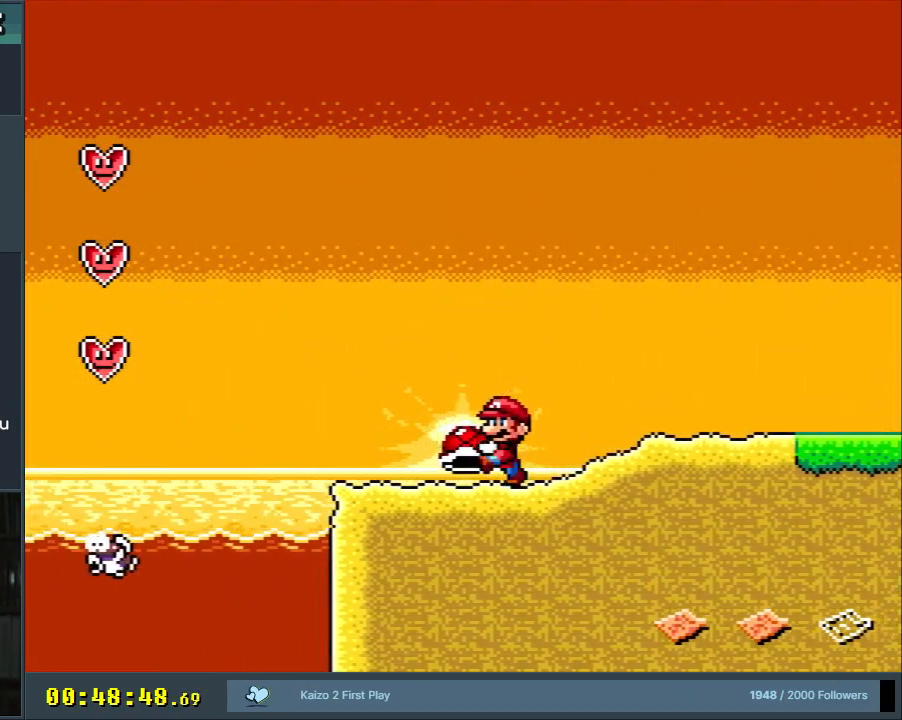
{"buttons": ["Y"], "events": []}
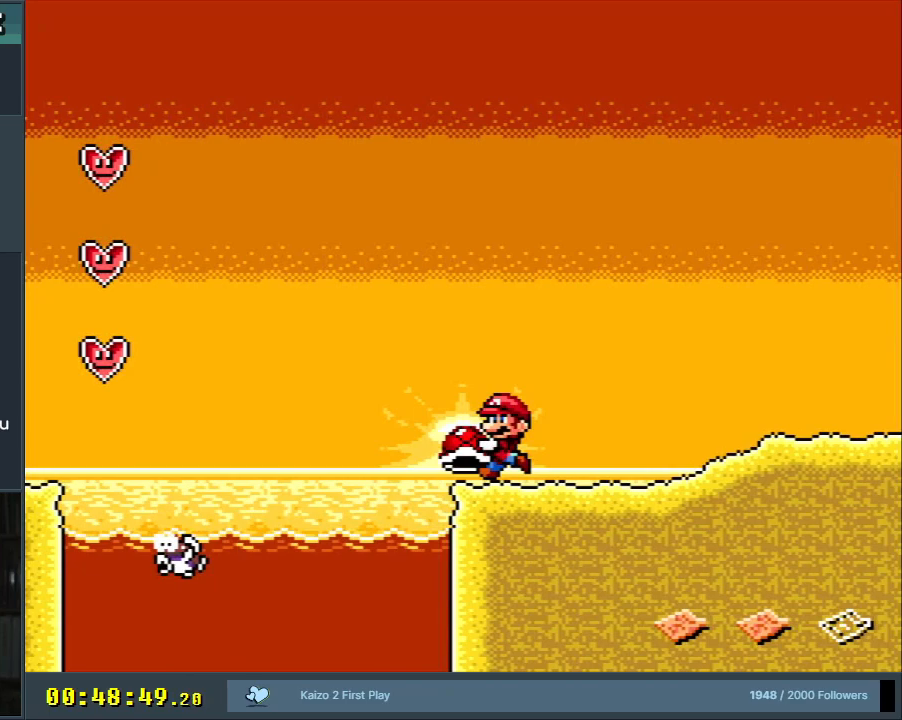
{"buttons": ["Y"], "events": []}
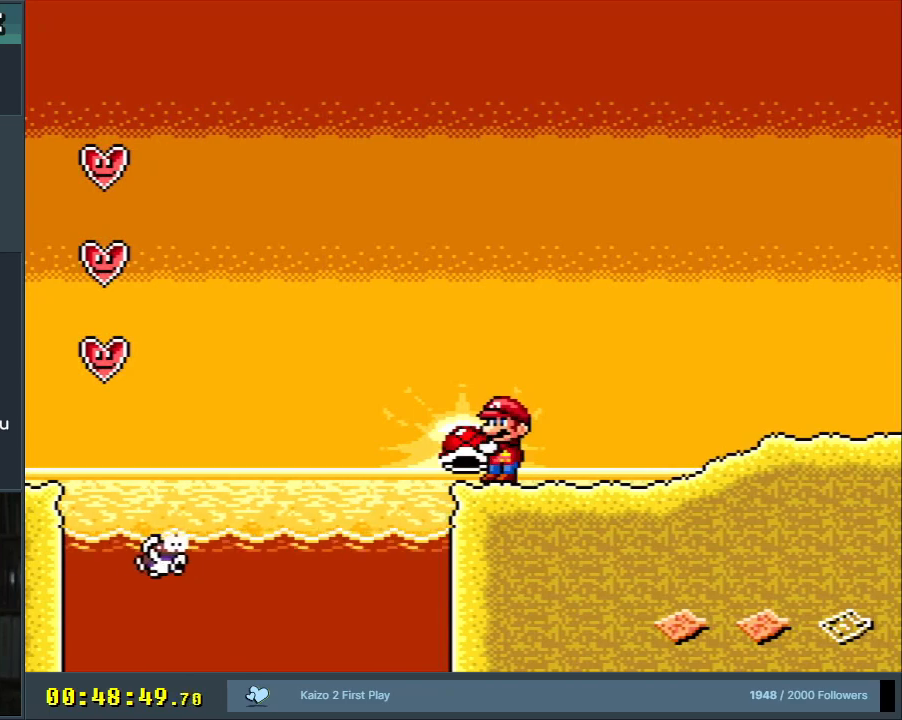
{"buttons": ["Y"], "events": [[283, "DPAD_RIGHT", "down"], [450, "DPAD_RIGHT", "up"]]}
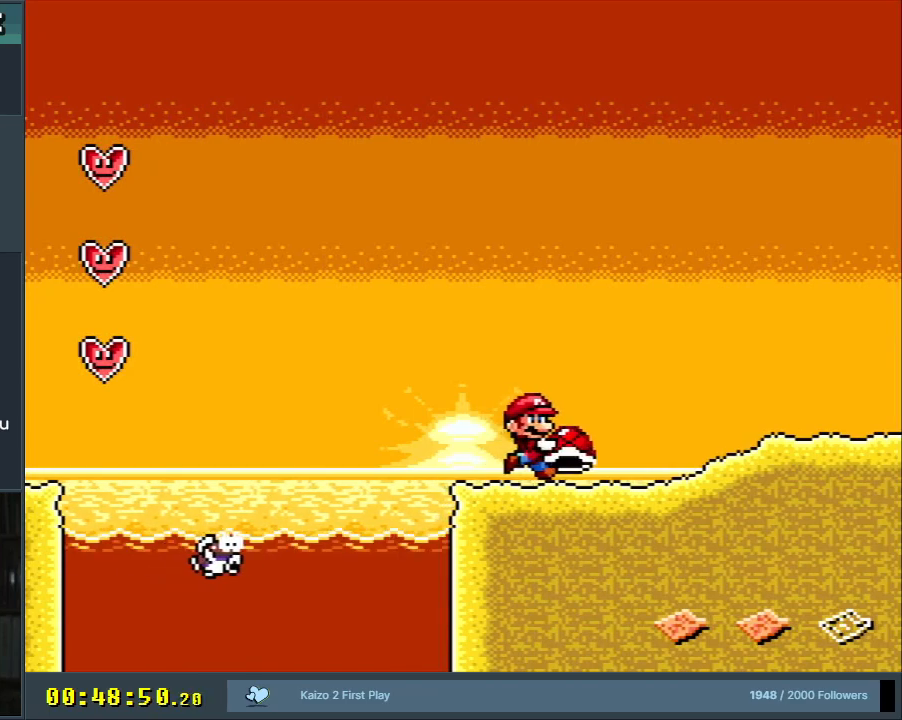
{"buttons": ["B", "Y", "DPAD_LEFT"], "events": [[117, "DPAD_LEFT", "down"], [467, "B", "down"]]}
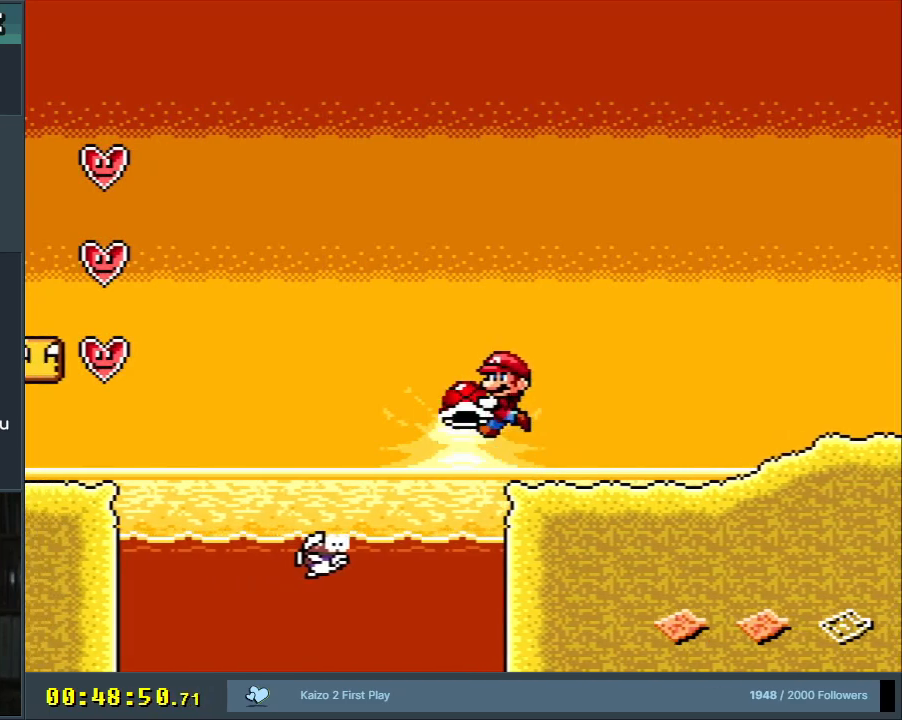
{"buttons": ["B", "Y", "DPAD_LEFT"], "events": []}
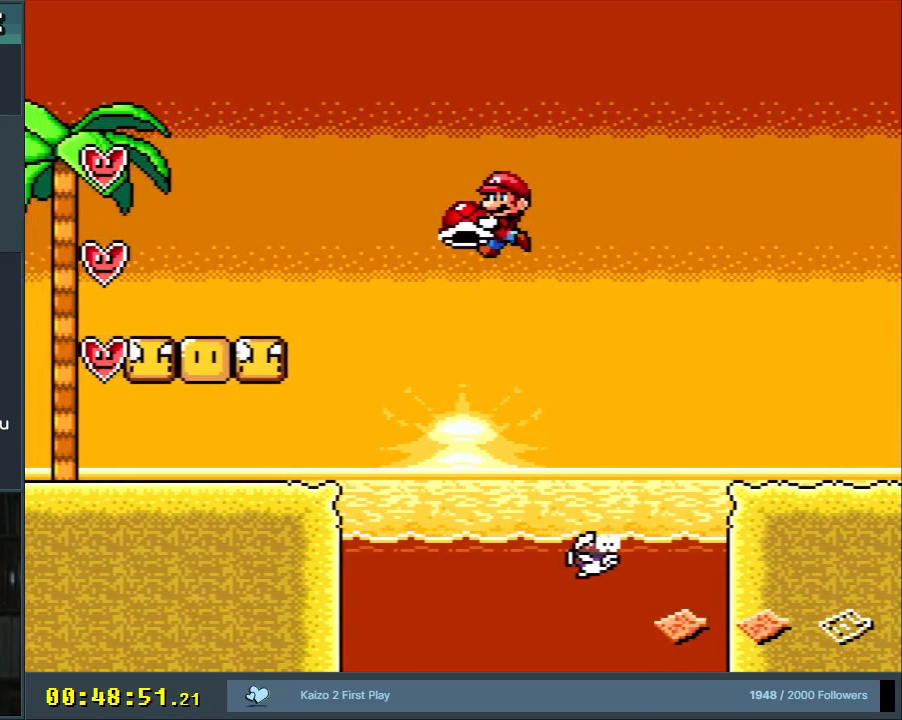
{"buttons": ["B", "Y"], "events": [[167, "DPAD_LEFT", "up"], [200, "B", "up"], [283, "DPAD_LEFT", "down"], [450, "B", "down"], [500, "DPAD_LEFT", "up"]]}
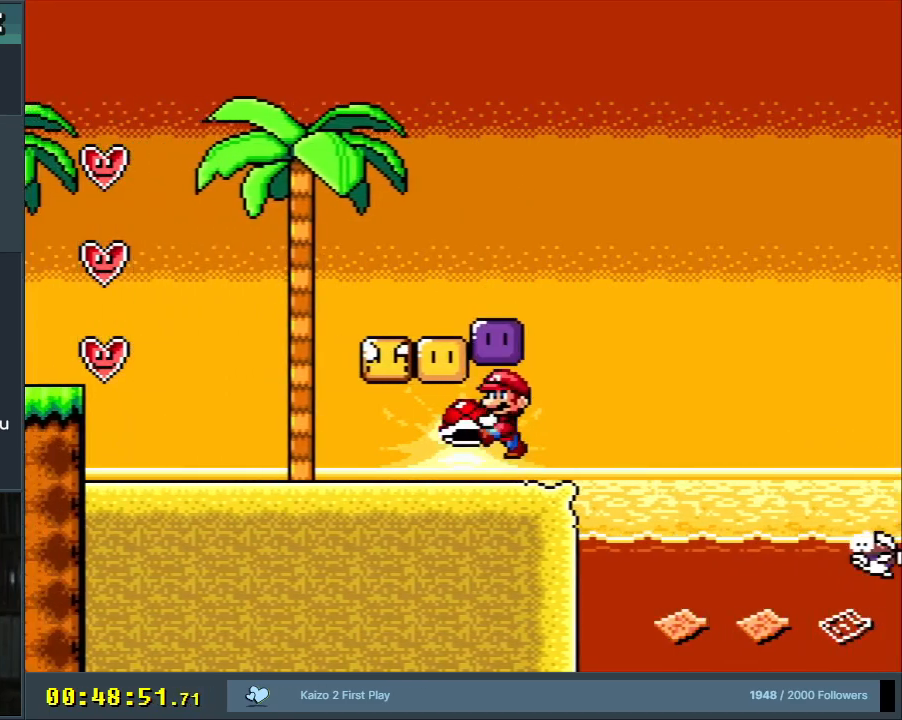
{"buttons": ["B", "Y", "DPAD_RIGHT"], "events": [[100, "B", "up"], [167, "B", "down"], [317, "B", "up"], [333, "DPAD_RIGHT", "down"], [383, "B", "down"]]}
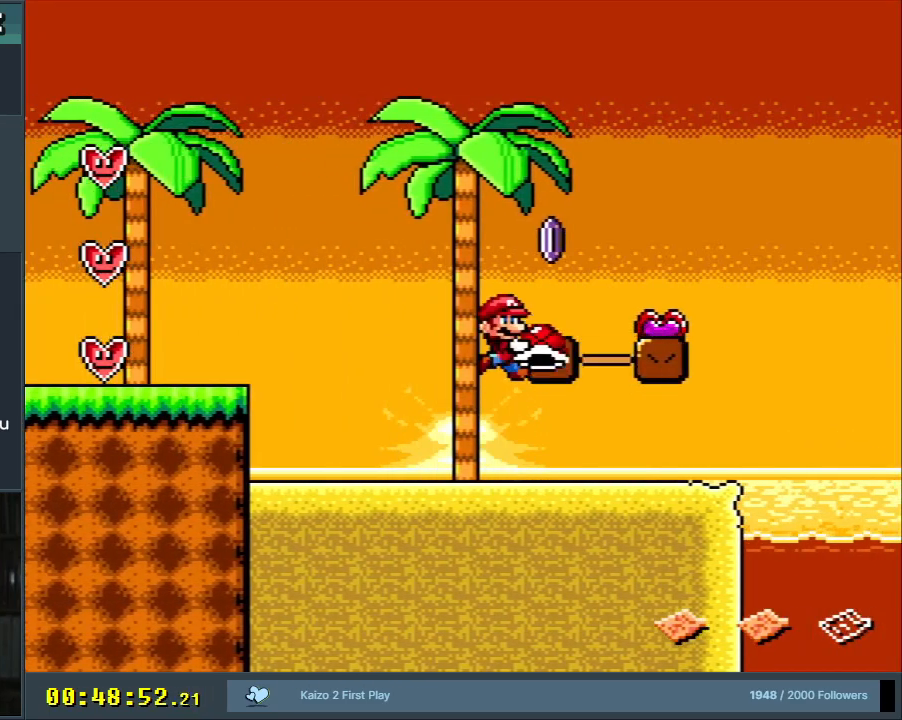
{"buttons": ["Y", "DPAD_RIGHT"], "events": [[67, "B", "up"]]}
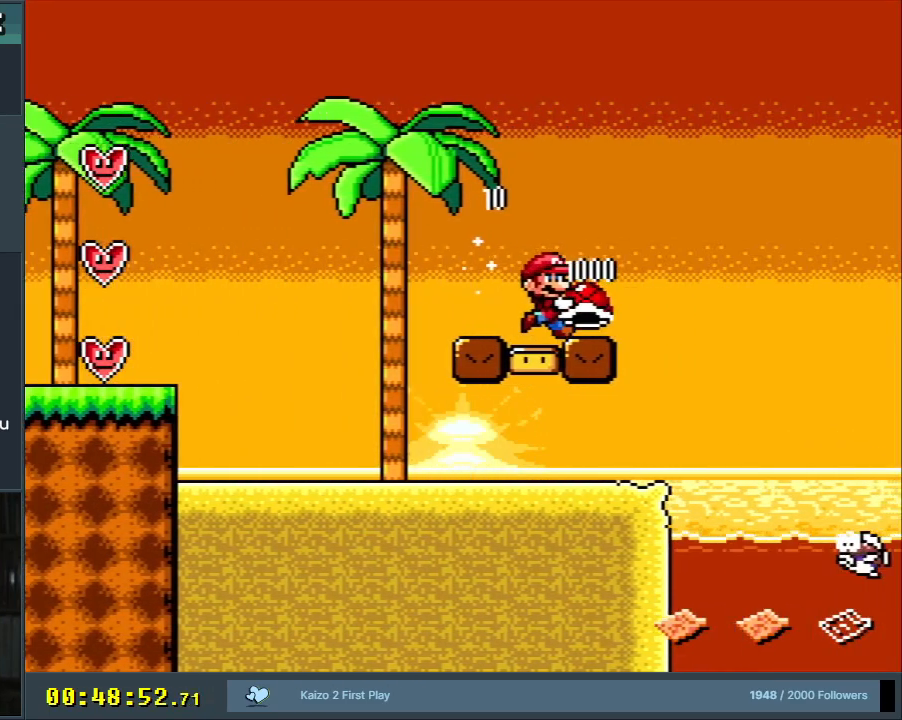
{"buttons": ["Y", "DPAD_LEFT"], "events": [[350, "DPAD_RIGHT", "up"], [367, "DPAD_UP", "down"], [383, "DPAD_LEFT", "down"], [383, "DPAD_UP", "up"]]}
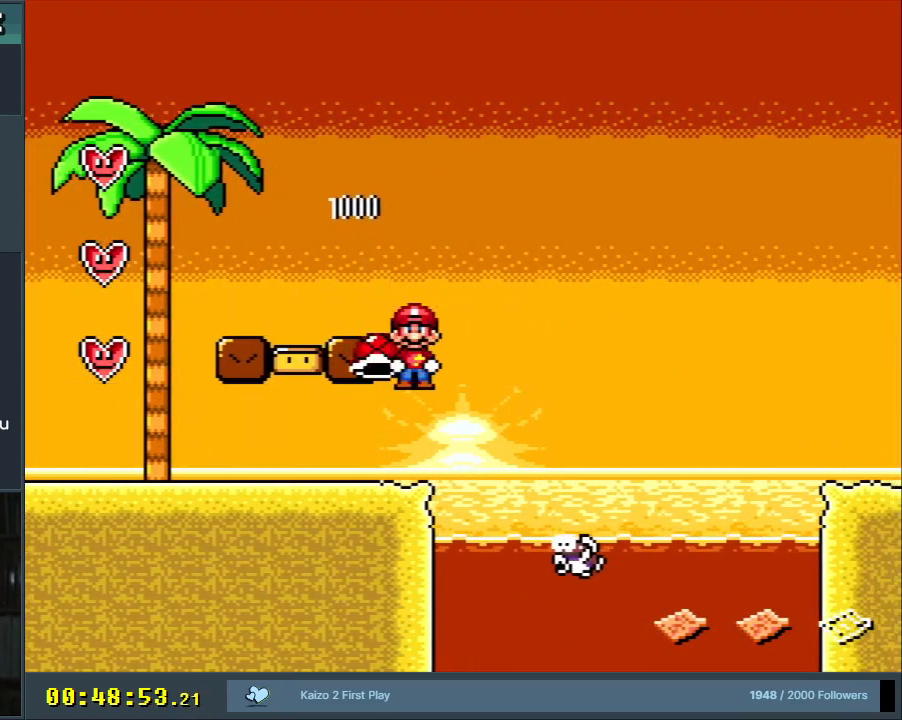
{"buttons": ["Y", "DPAD_LEFT"], "events": []}
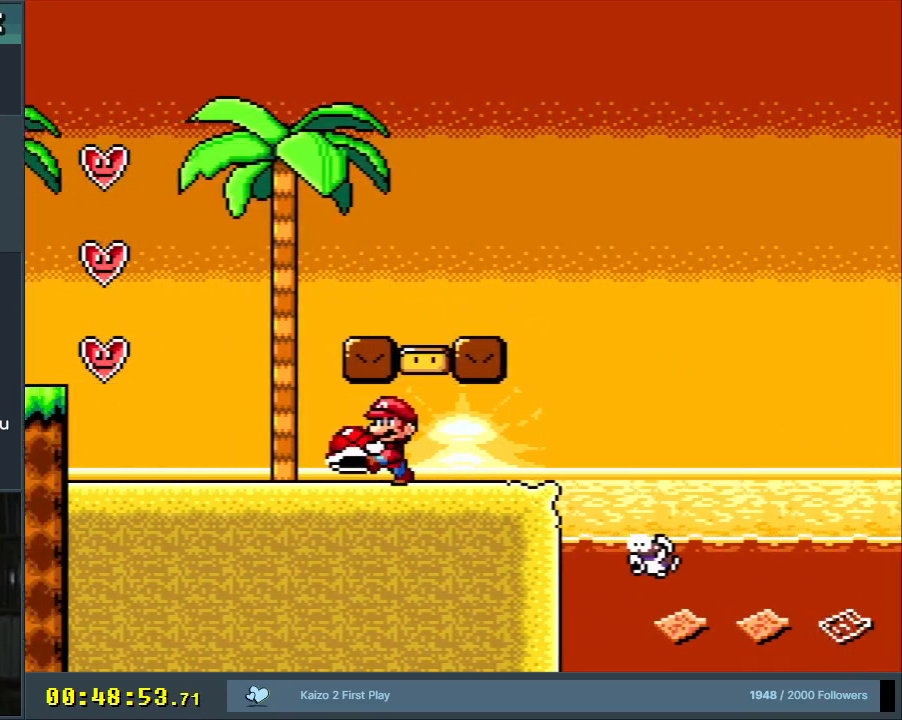
{"buttons": ["B", "Y", "DPAD_DOWN", "DPAD_LEFT"], "events": [[317, "DPAD_DOWN", "down"], [333, "B", "down"]]}
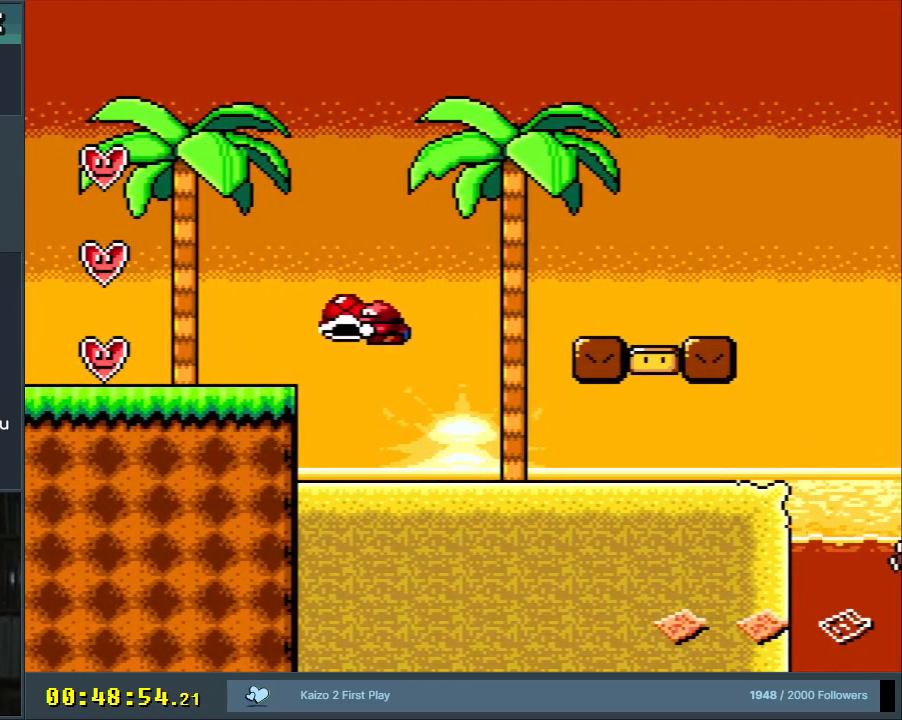
{"buttons": ["Y", "DPAD_DOWN", "DPAD_LEFT"], "events": [[50, "B", "up"], [117, "B", "down"], [417, "B", "up"]]}
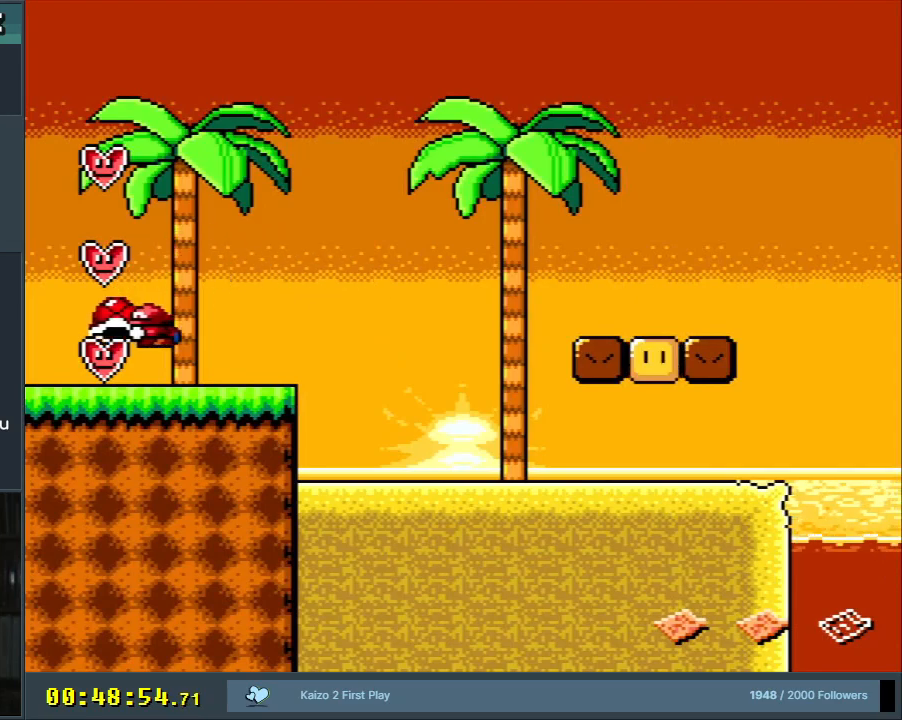
{"buttons": ["B", "Y", "DPAD_DOWN", "DPAD_LEFT"], "events": [[100, "B", "down"]]}
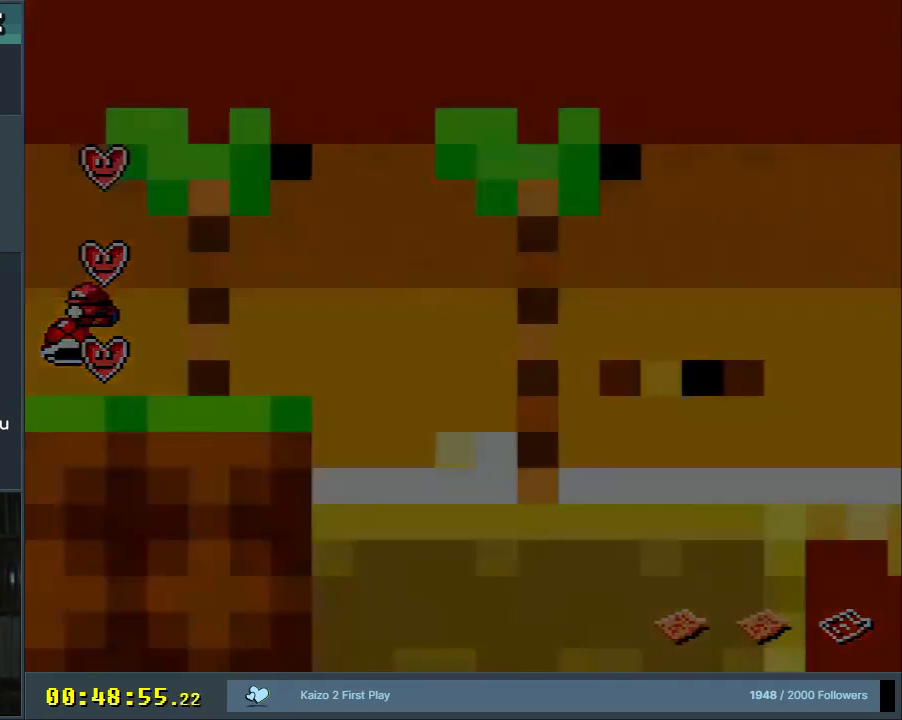
{"buttons": ["B", "Y"], "events": [[17, "DPAD_DOWN", "up"], [67, "DPAD_LEFT", "up"], [250, "X", "down"], [433, "X", "up"]]}
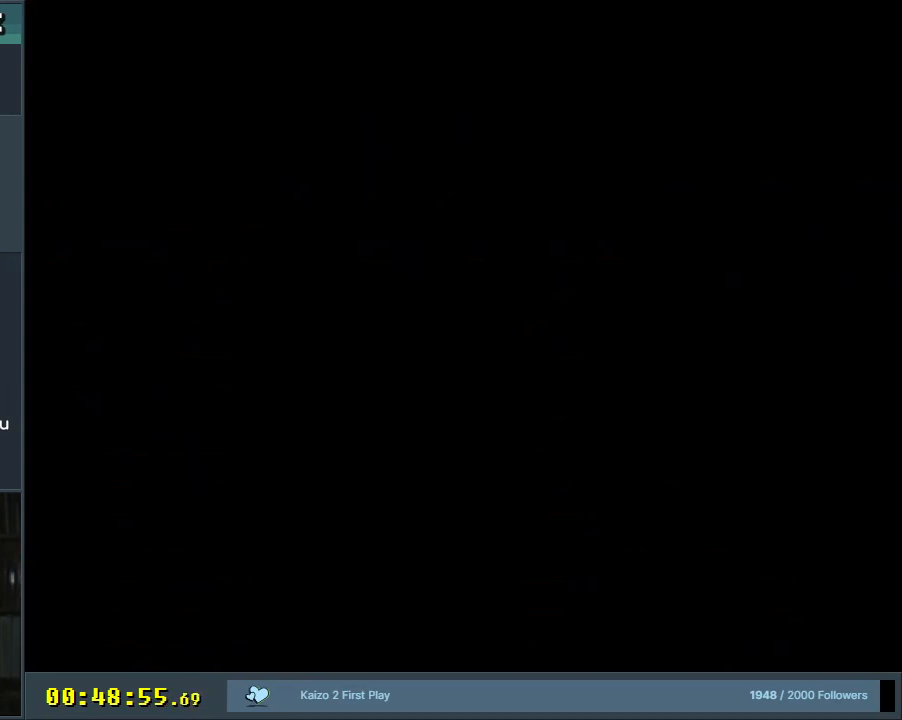
{"buttons": ["Y"], "events": [[67, "B", "up"]]}
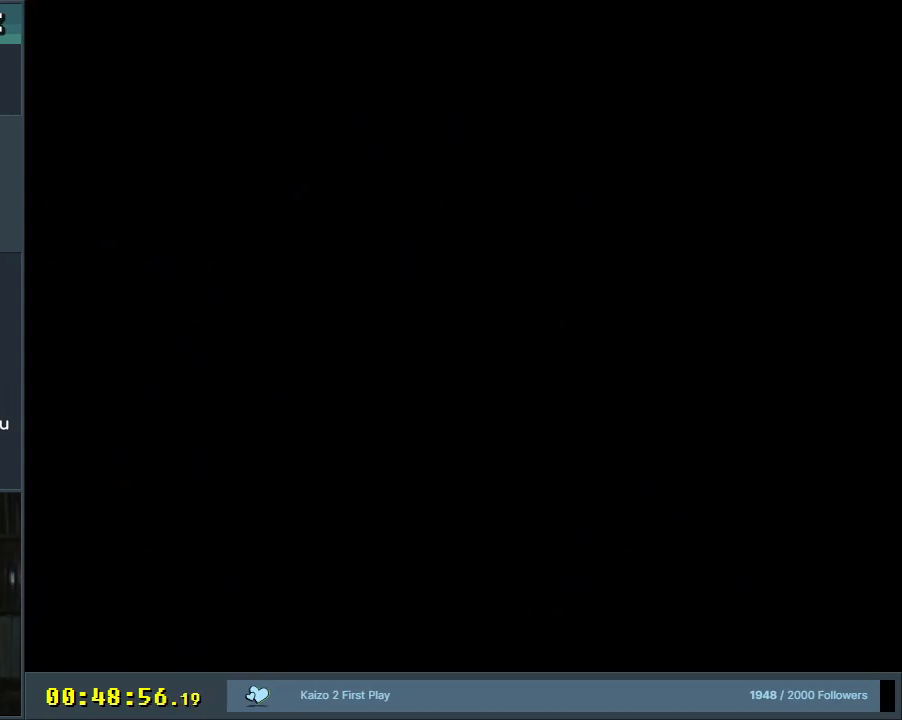
{"buttons": ["Y"], "events": []}
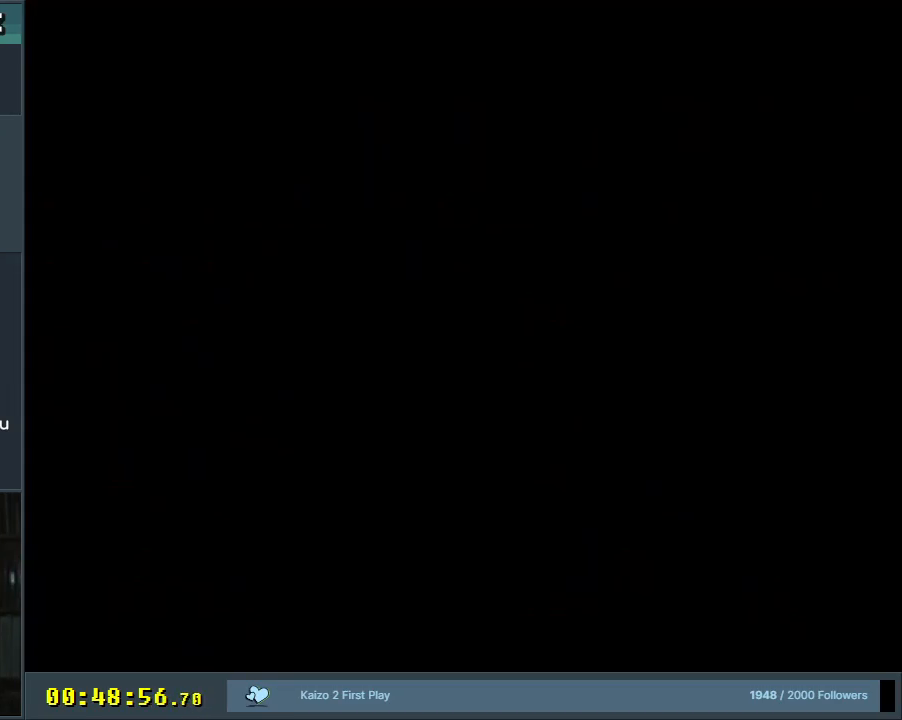
{"buttons": ["Y"], "events": []}
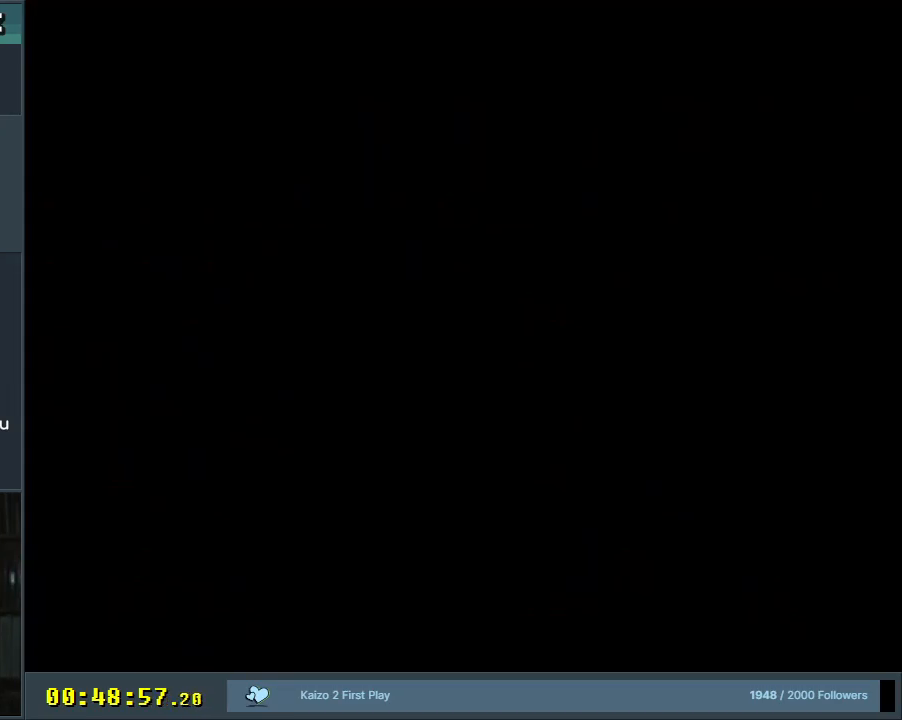
{"buttons": ["Y"], "events": []}
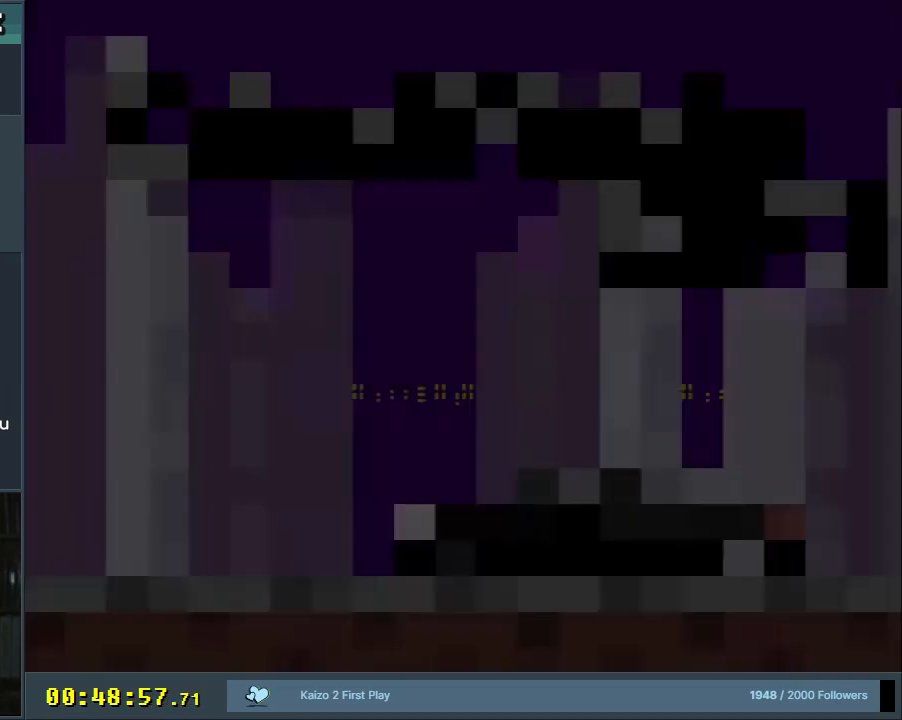
{"buttons": [], "events": [[400, "Y", "up"]]}